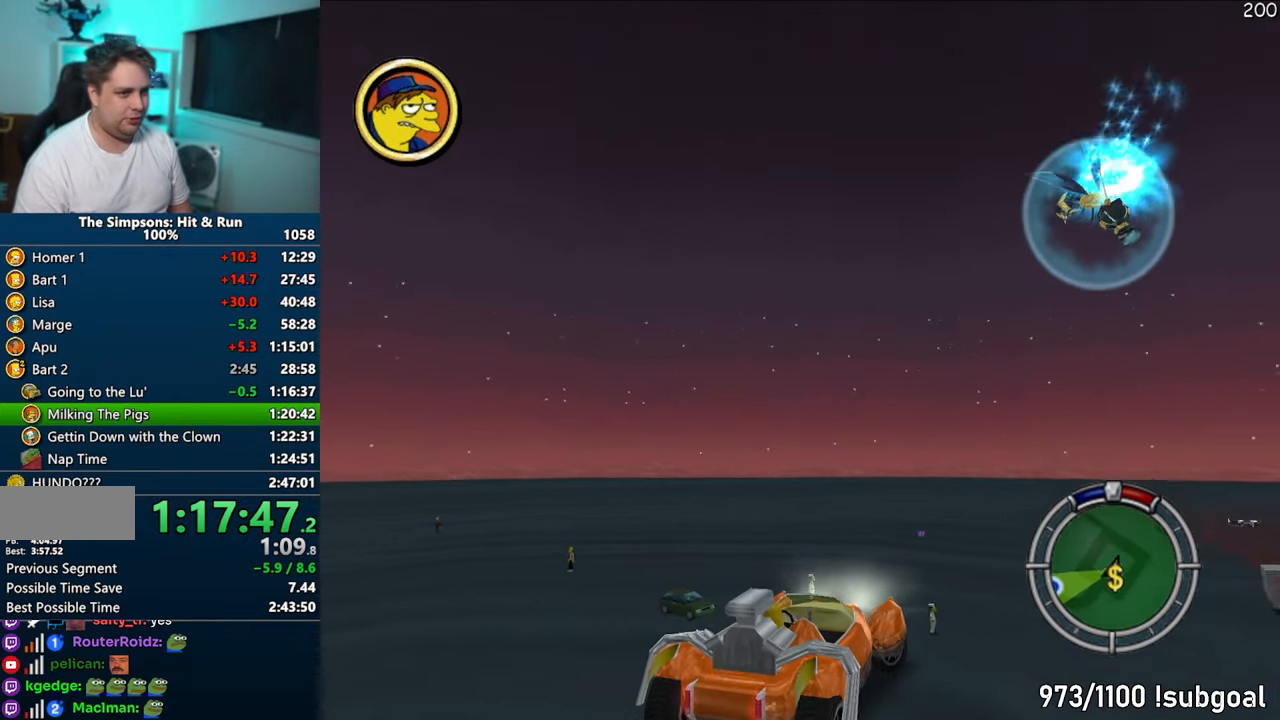
Gameplay with a controller (PlayStation layout); each line is a JSON object with the inputs held at the frame after it. "events" lists button and stick changes between this image and that frame as [ms after this image, input, new state], when the widget could be followed in between. Not read: L3 R3.
{"buttons": [], "left_stick": "right", "right_stick": "center", "events": [[133, "CROSS", "down"], [233, "CROSS", "up"]]}
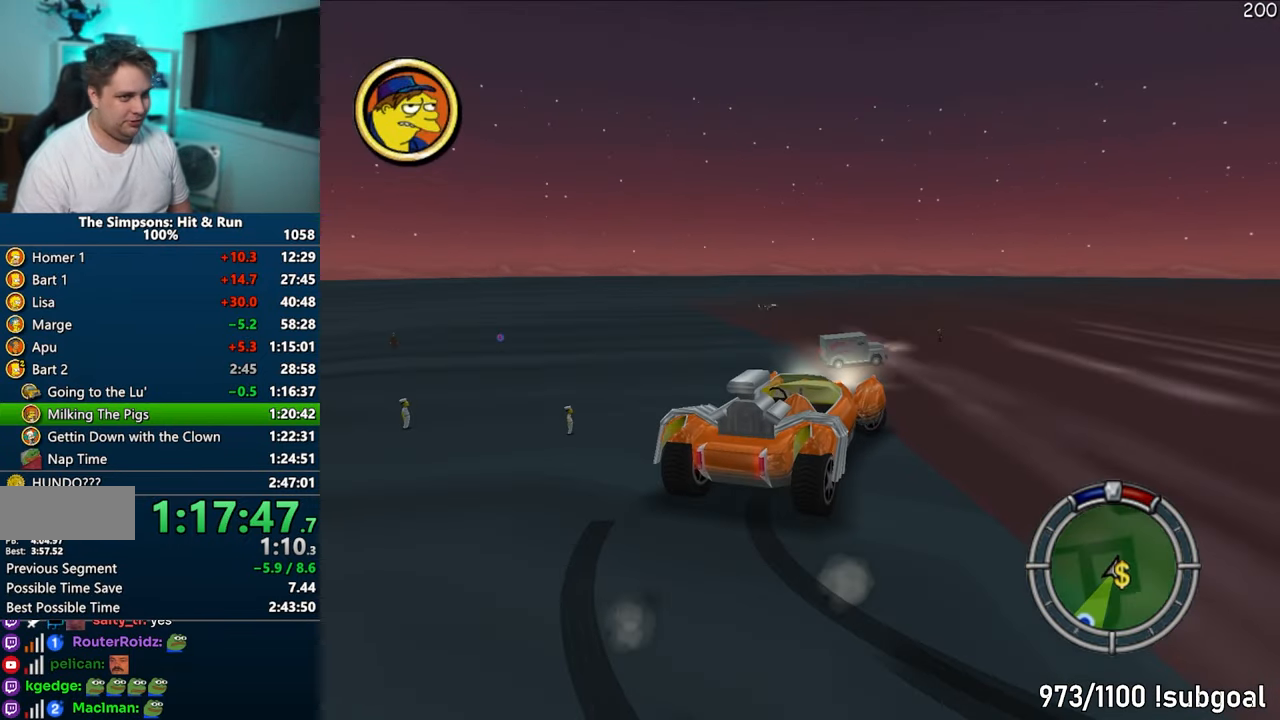
{"buttons": ["CROSS"], "left_stick": "left", "right_stick": "center", "events": [[83, "left_stick", "center"], [283, "left_stick", "left"], [400, "CROSS", "down"]]}
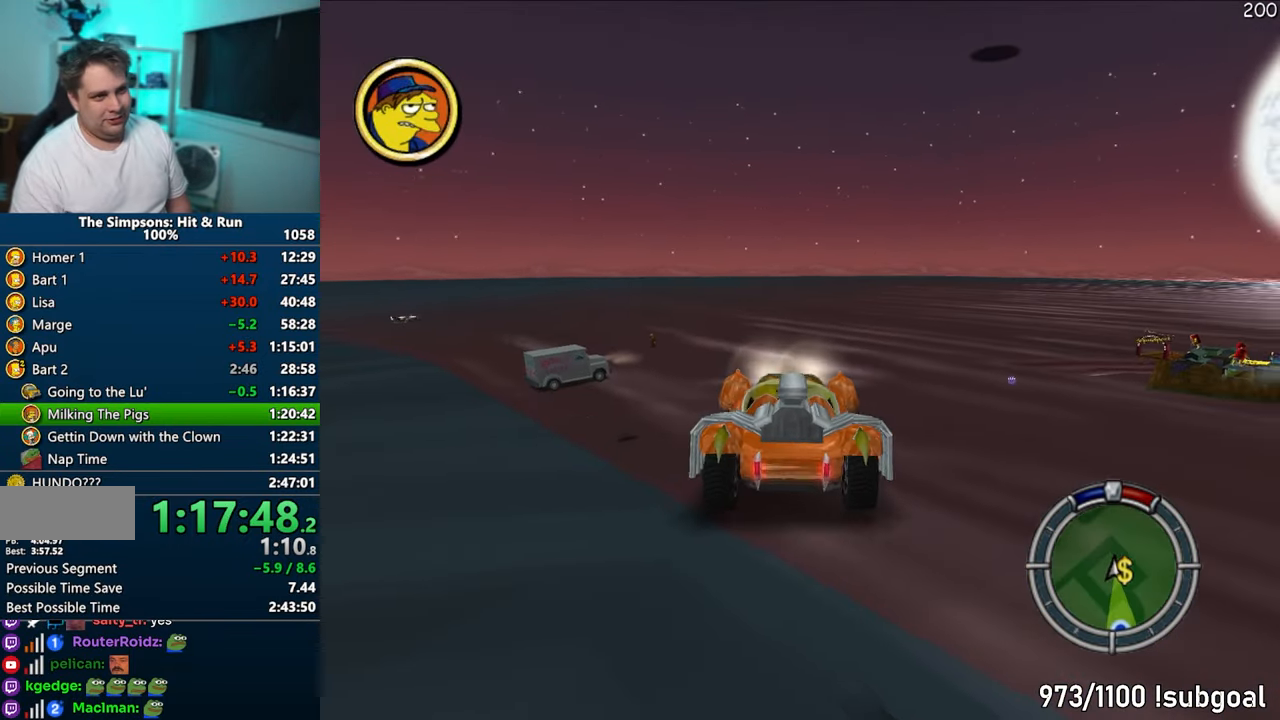
{"buttons": [], "left_stick": "center", "right_stick": "center", "events": [[33, "CROSS", "up"], [133, "CIRCLE", "down"], [283, "CIRCLE", "up"], [400, "CIRCLE", "down"], [433, "left_stick", "center"], [483, "CIRCLE", "up"]]}
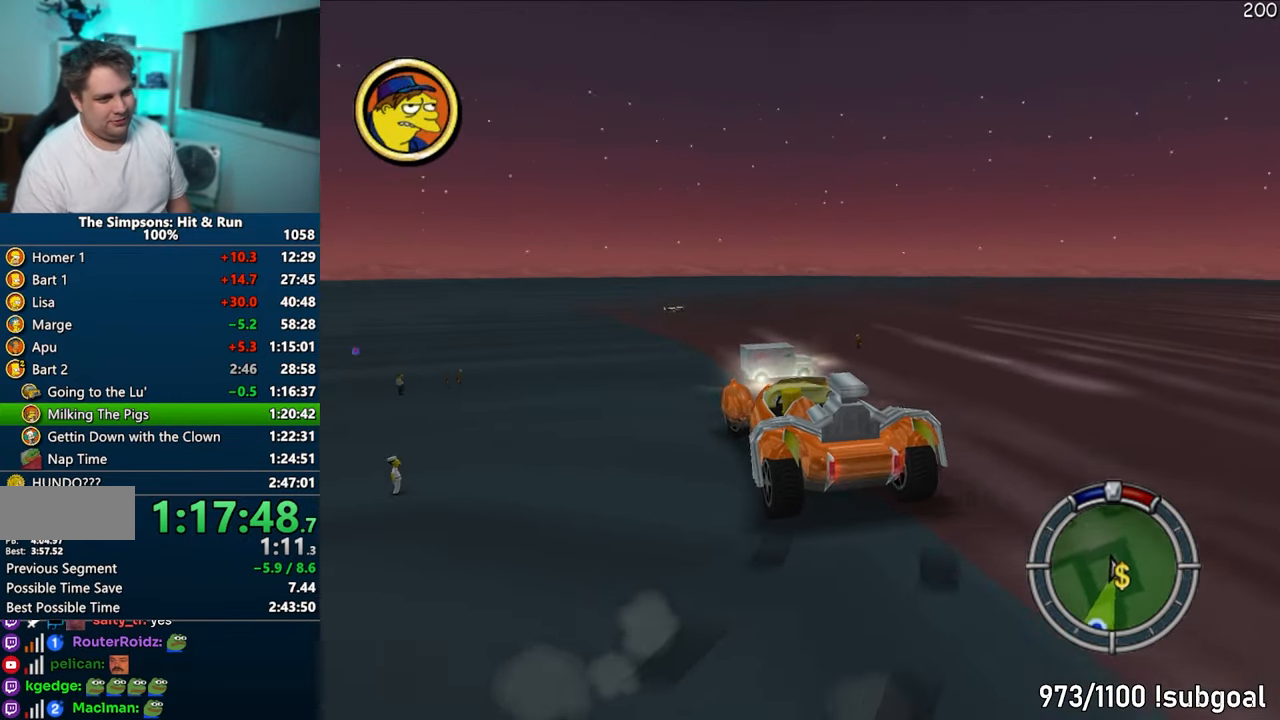
{"buttons": [], "left_stick": "center", "right_stick": "center", "events": [[83, "CIRCLE", "down"], [83, "left_stick", "left"], [150, "left_stick", "center"], [200, "CIRCLE", "up"], [417, "R2", "down"], [500, "R2", "up"]]}
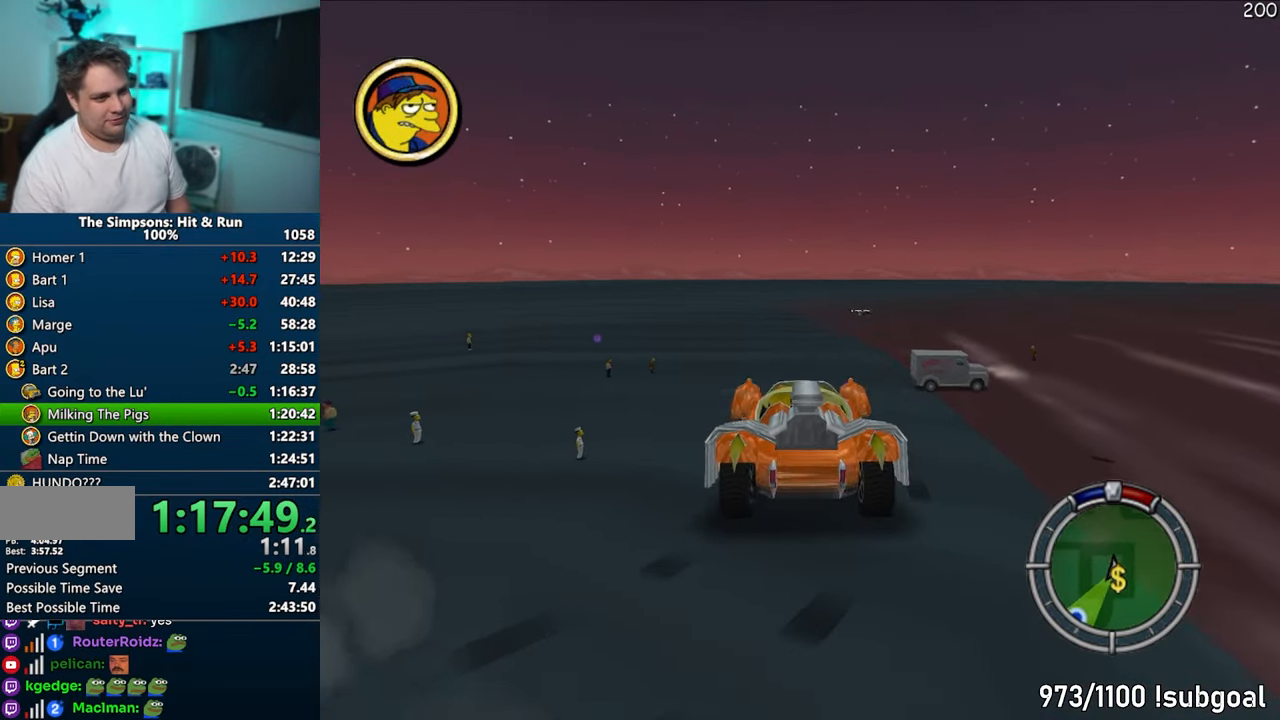
{"buttons": [], "left_stick": "down", "right_stick": "down", "events": [[117, "right_stick", "down"], [500, "left_stick", "down"]]}
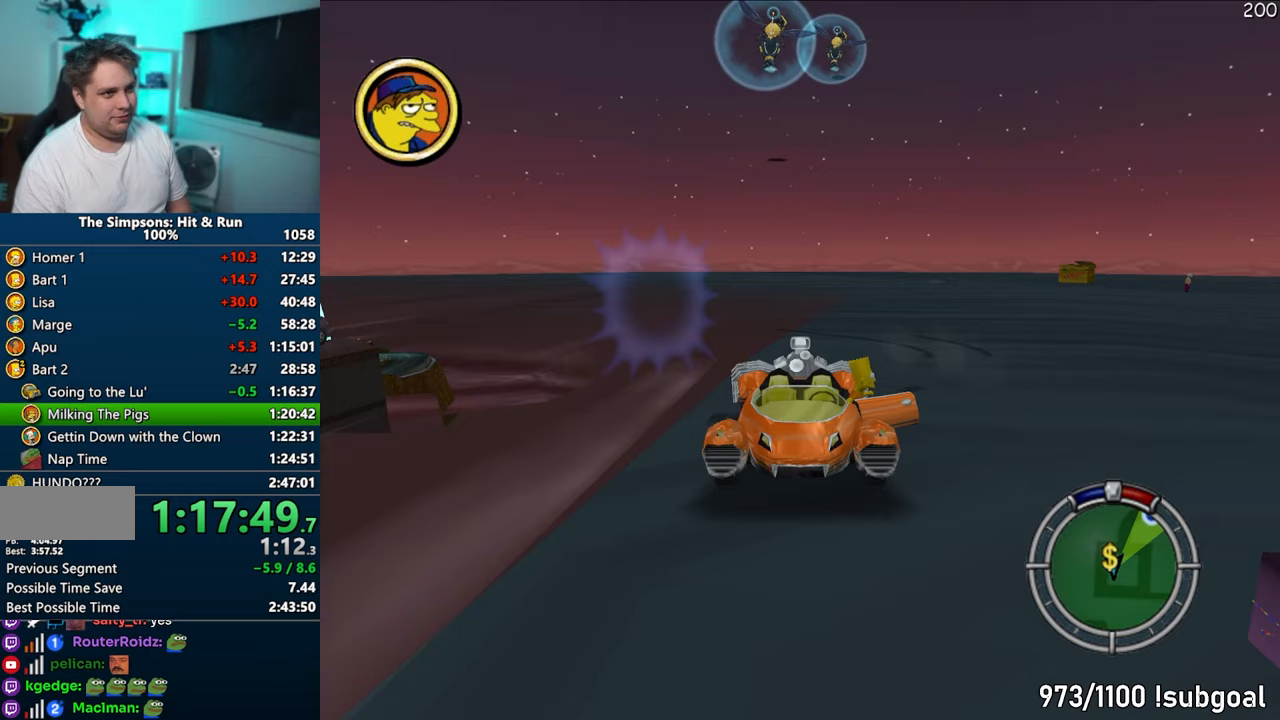
{"buttons": ["CIRCLE"], "left_stick": "left", "right_stick": "down", "events": [[283, "left_stick", "down-left"], [417, "CIRCLE", "down"], [483, "left_stick", "left"]]}
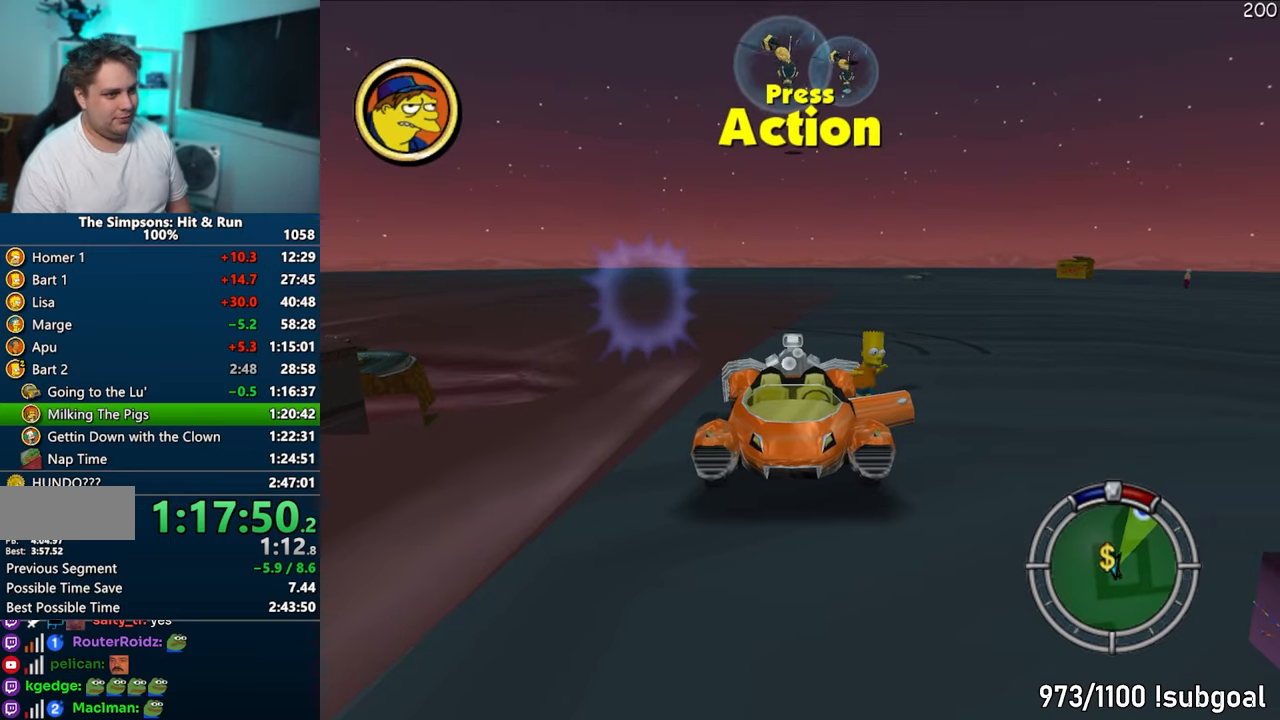
{"buttons": [], "left_stick": "center", "right_stick": "center", "events": [[67, "CIRCLE", "up"], [267, "right_stick", "center"], [317, "left_stick", "up"], [400, "left_stick", "center"]]}
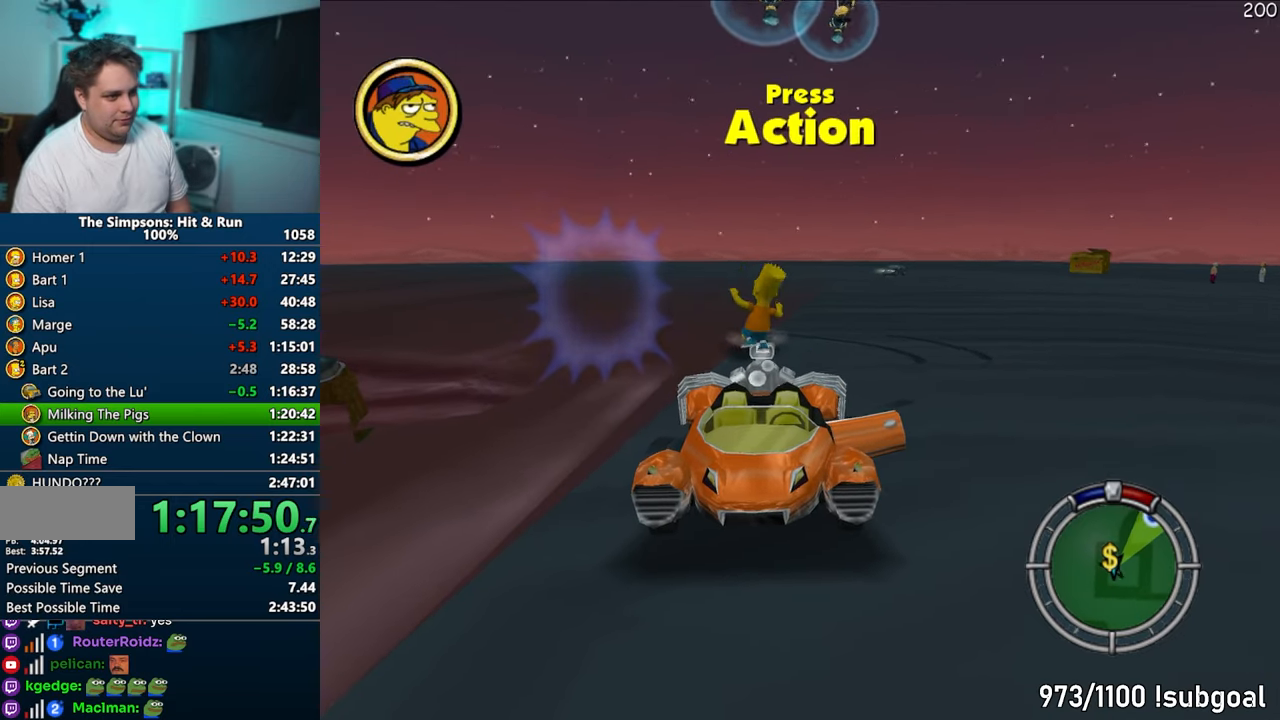
{"buttons": [], "left_stick": "up", "right_stick": "right", "events": [[283, "right_stick", "right"], [450, "left_stick", "up"]]}
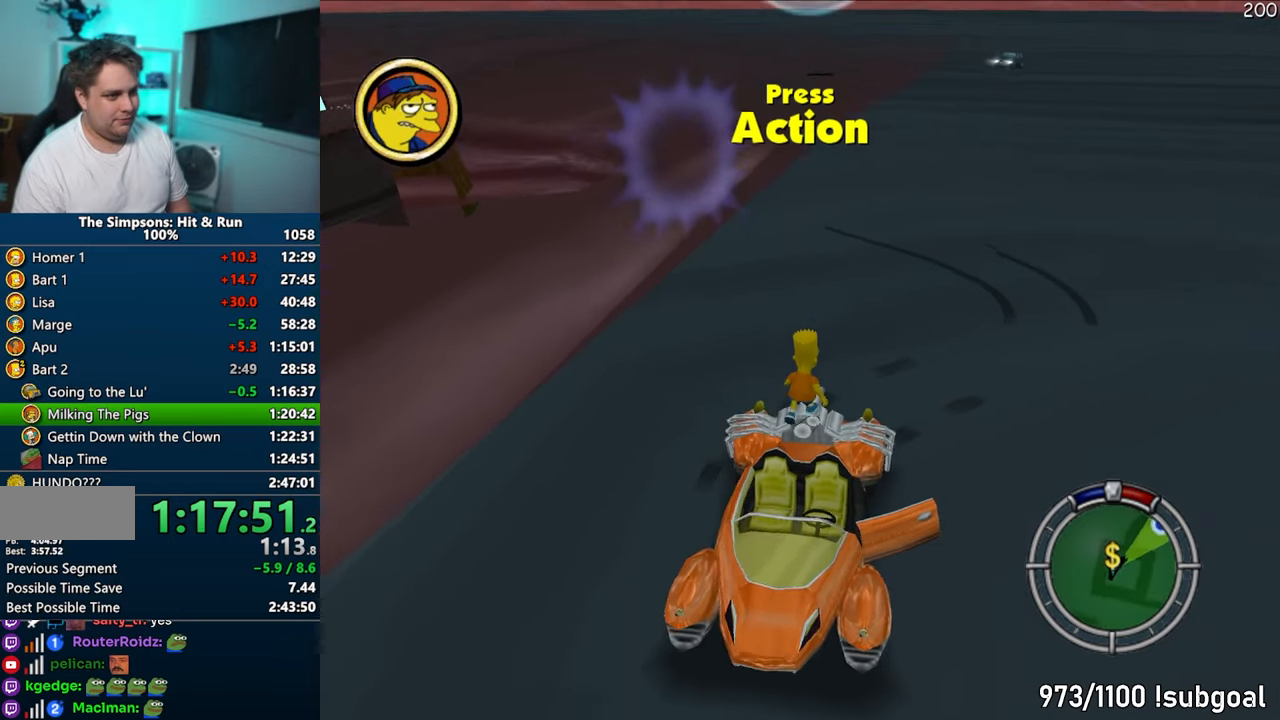
{"buttons": [], "left_stick": "center", "right_stick": "center", "events": [[50, "left_stick", "center"], [317, "right_stick", "center"]]}
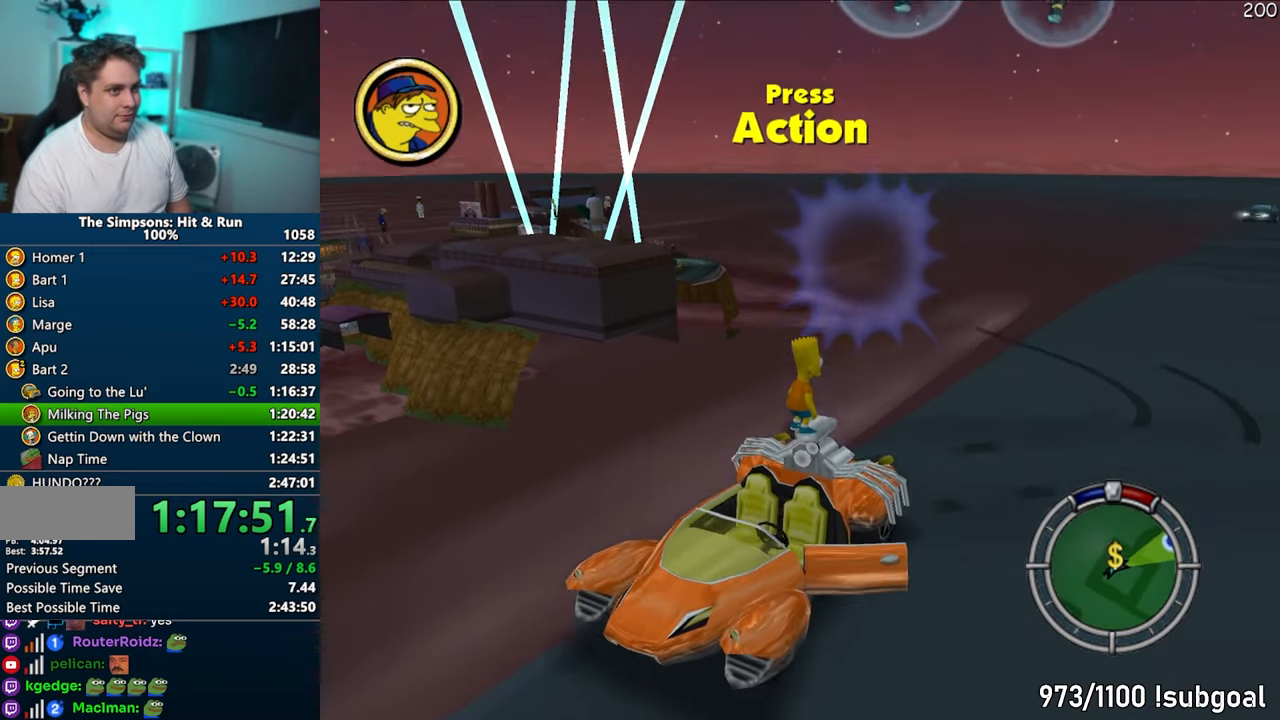
{"buttons": [], "left_stick": "center", "right_stick": "center", "events": [[50, "right_stick", "right"], [217, "right_stick", "center"]]}
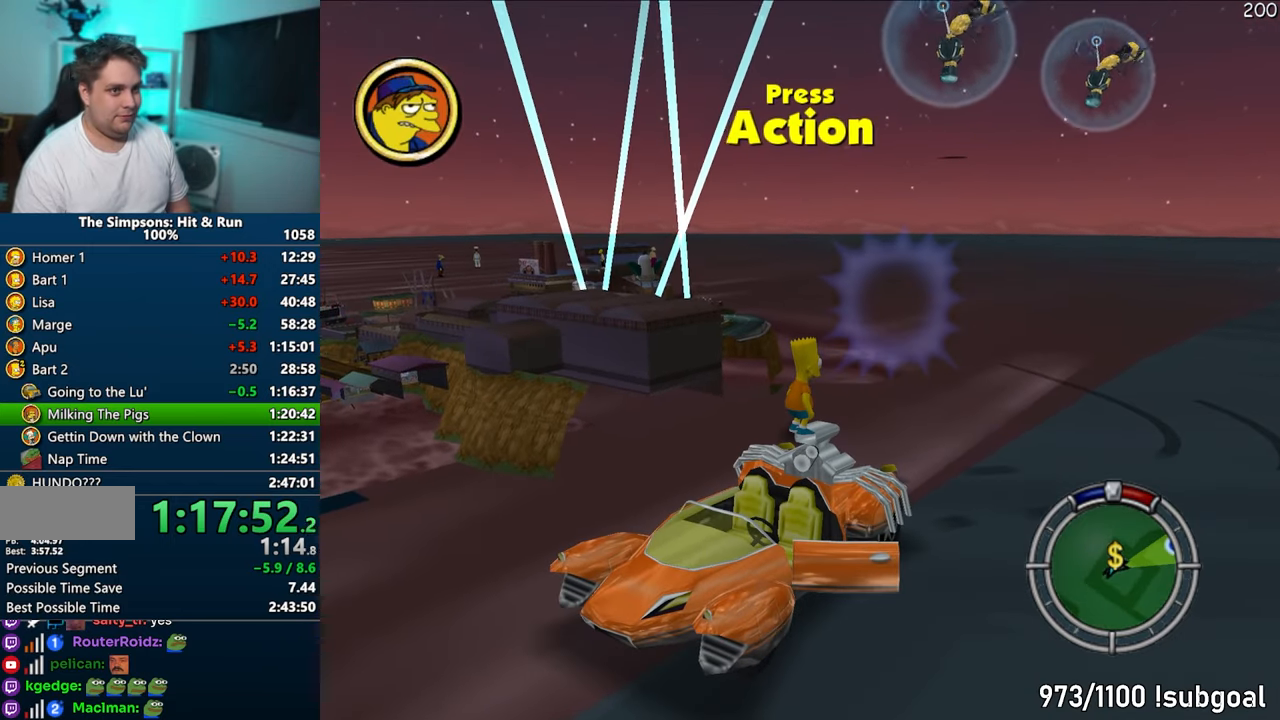
{"buttons": [], "left_stick": "center", "right_stick": "right", "events": [[150, "right_stick", "right"]]}
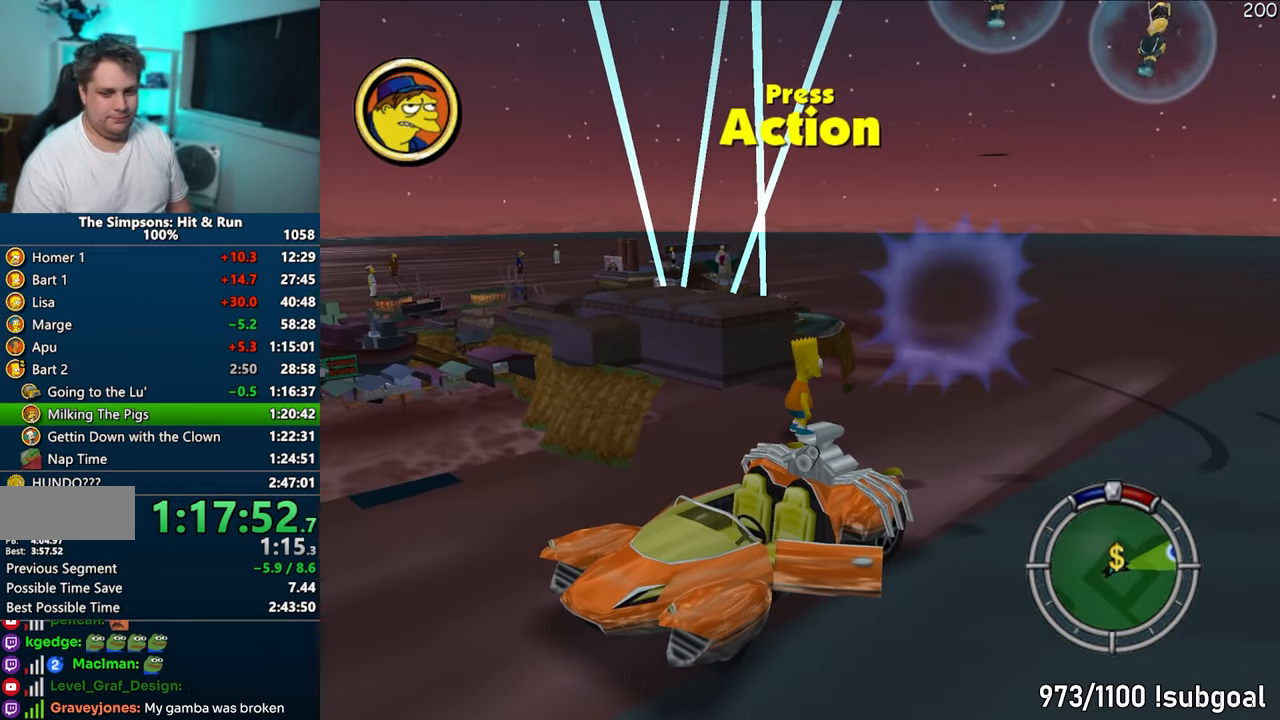
{"buttons": [], "left_stick": "center", "right_stick": "center", "events": [[33, "right_stick", "center"]]}
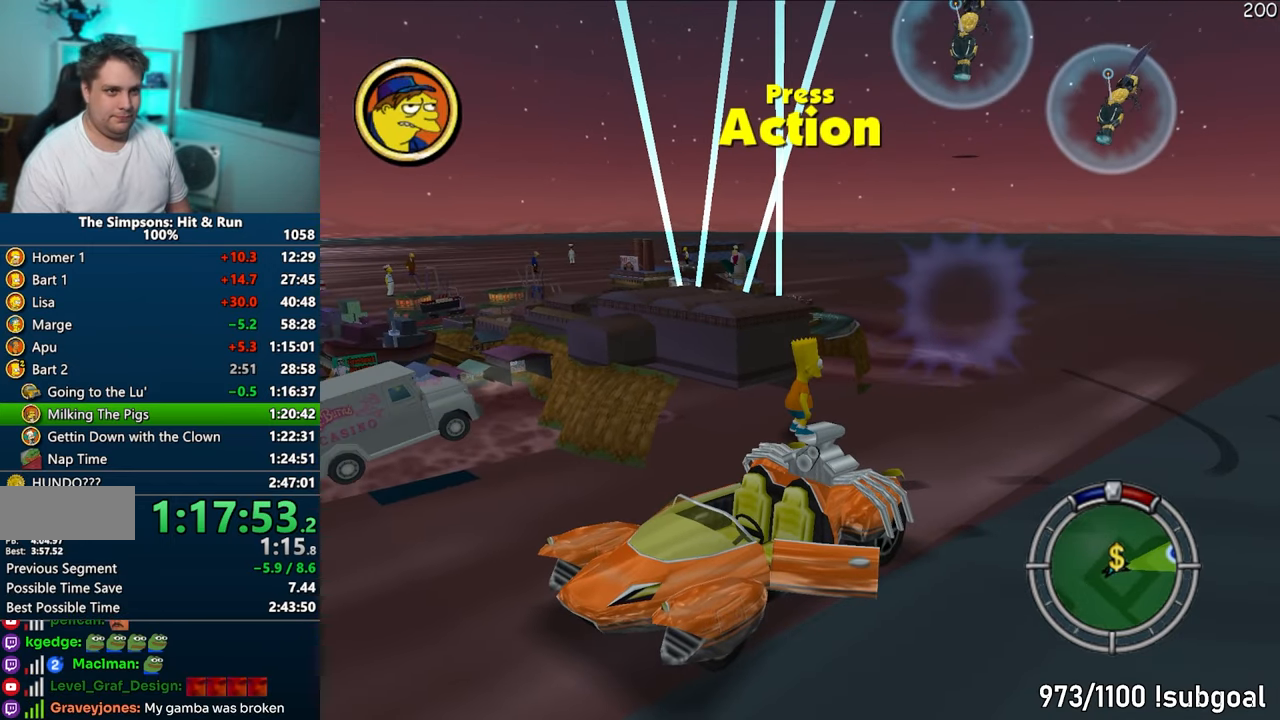
{"buttons": [], "left_stick": "center", "right_stick": "center", "events": [[67, "right_stick", "right"], [250, "right_stick", "center"]]}
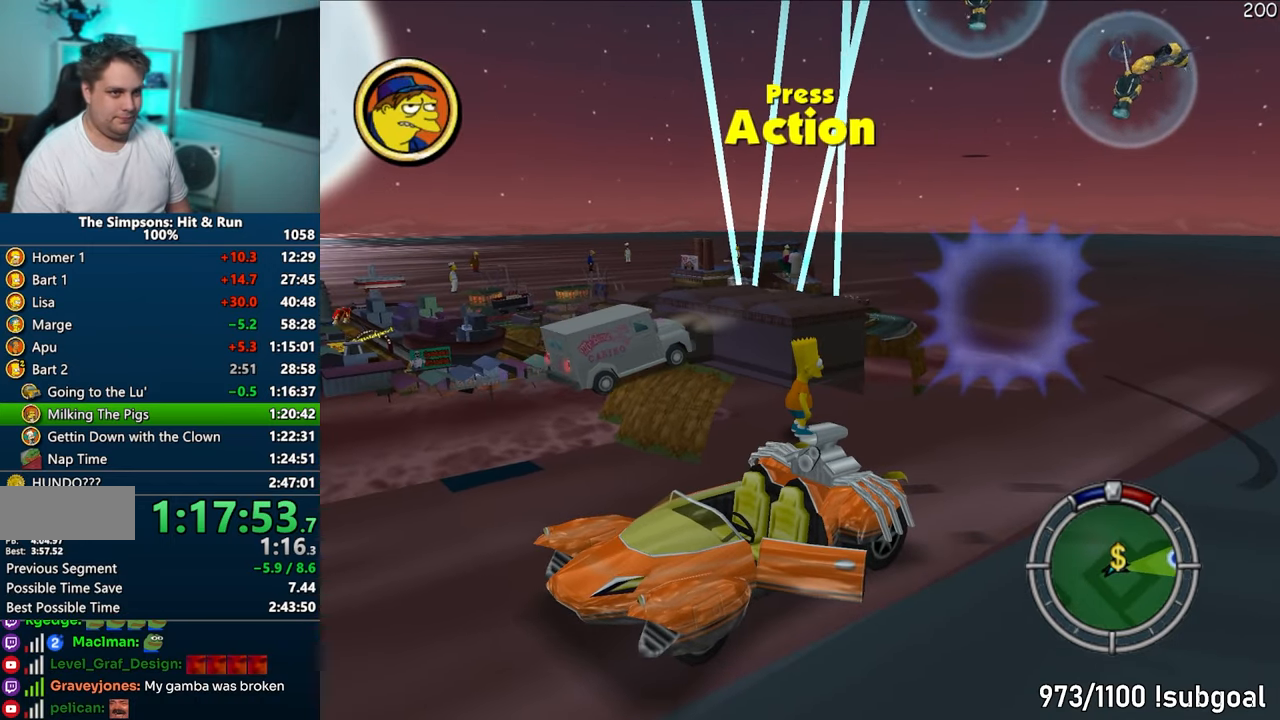
{"buttons": [], "left_stick": "center", "right_stick": "center", "events": [[17, "right_stick", "right"], [350, "left_stick", "right"], [400, "right_stick", "center"], [450, "left_stick", "center"]]}
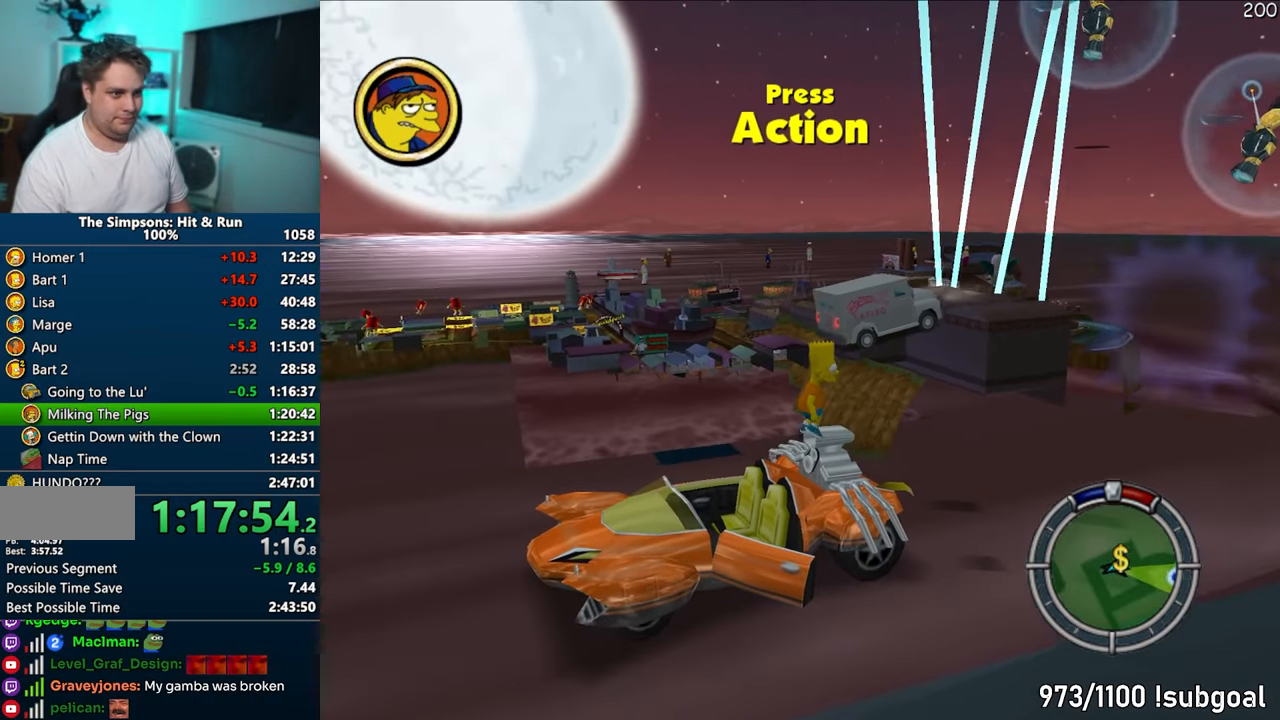
{"buttons": [], "left_stick": "center", "right_stick": "right", "events": [[383, "right_stick", "right"]]}
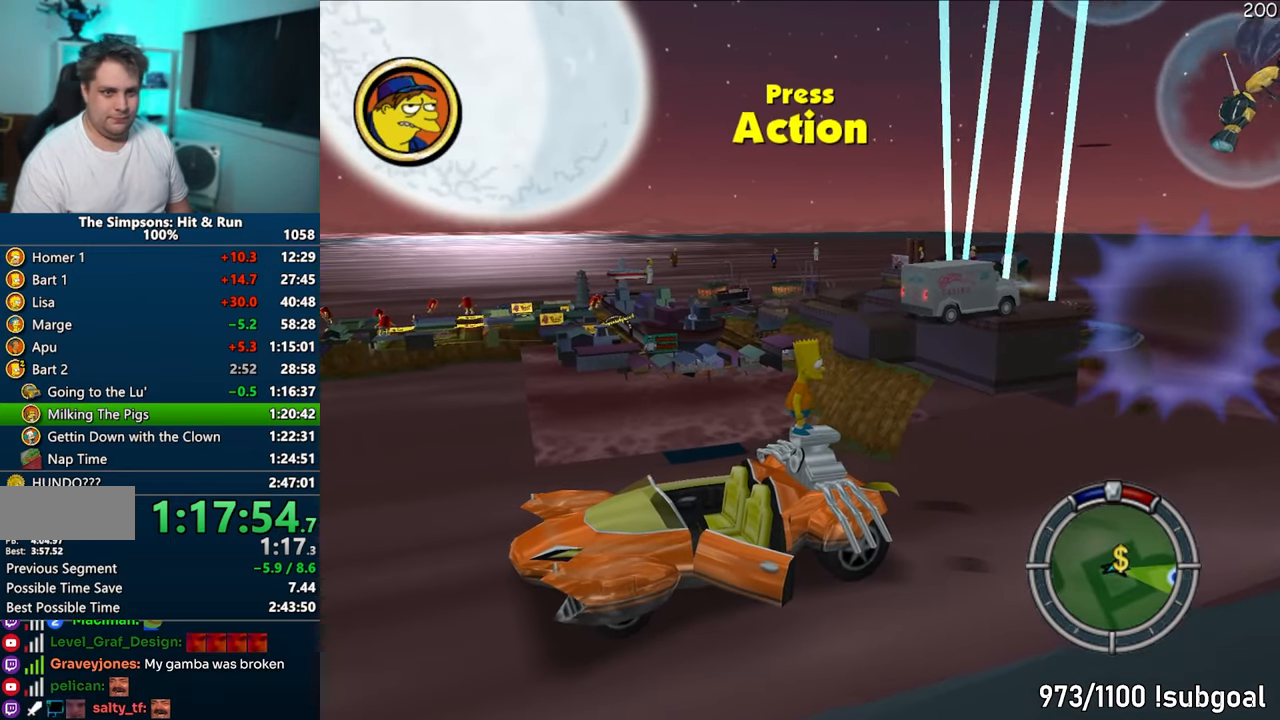
{"buttons": [], "left_stick": "right", "right_stick": "center", "events": [[33, "right_stick", "center"], [67, "left_stick", "right"], [250, "CIRCLE", "down"], [383, "CIRCLE", "up"]]}
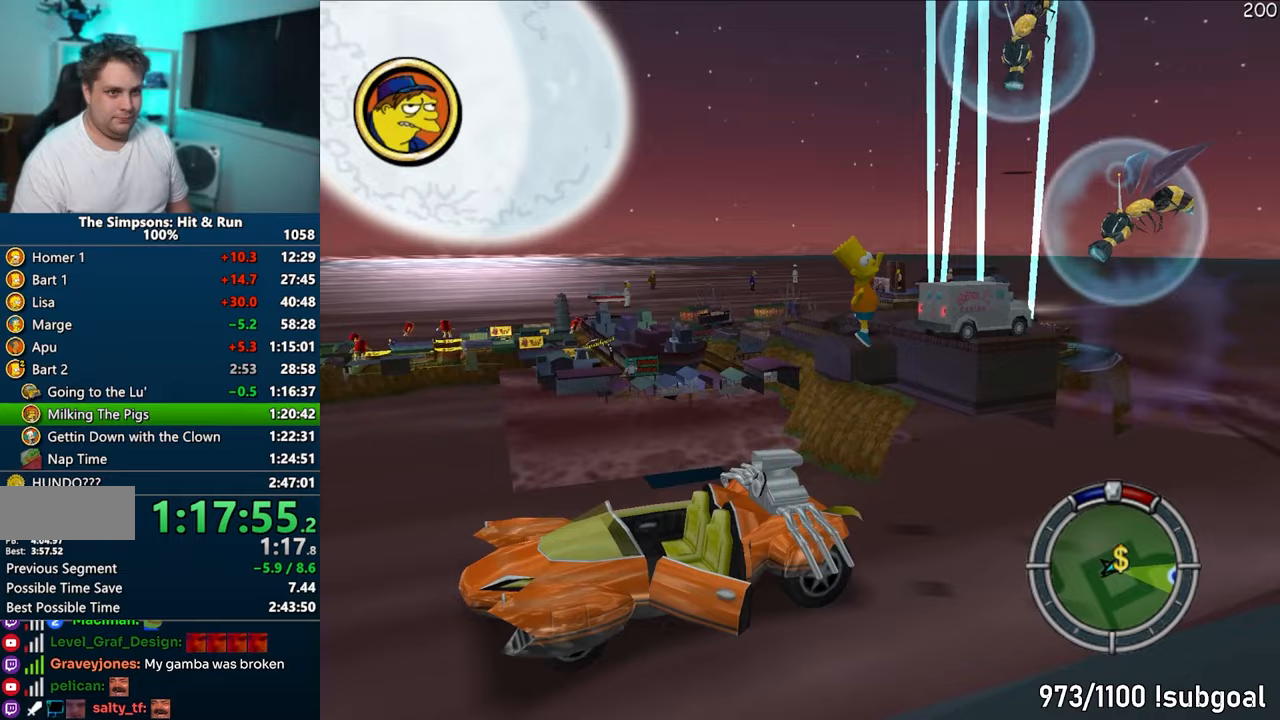
{"buttons": ["CIRCLE"], "left_stick": "down-left", "right_stick": "center", "events": [[67, "left_stick", "up-right"], [167, "CIRCLE", "down"], [333, "left_stick", "up-left"], [417, "left_stick", "down-left"]]}
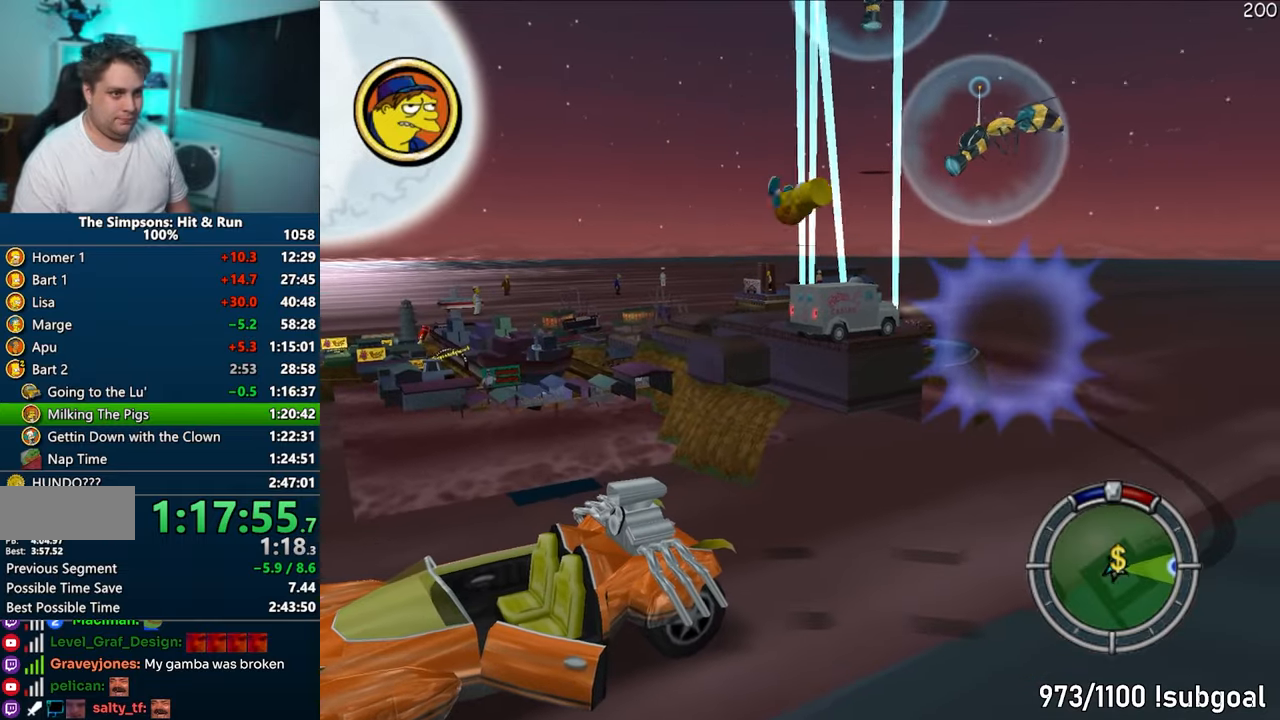
{"buttons": [], "left_stick": "down-left", "right_stick": "center", "events": [[167, "CIRCLE", "up"]]}
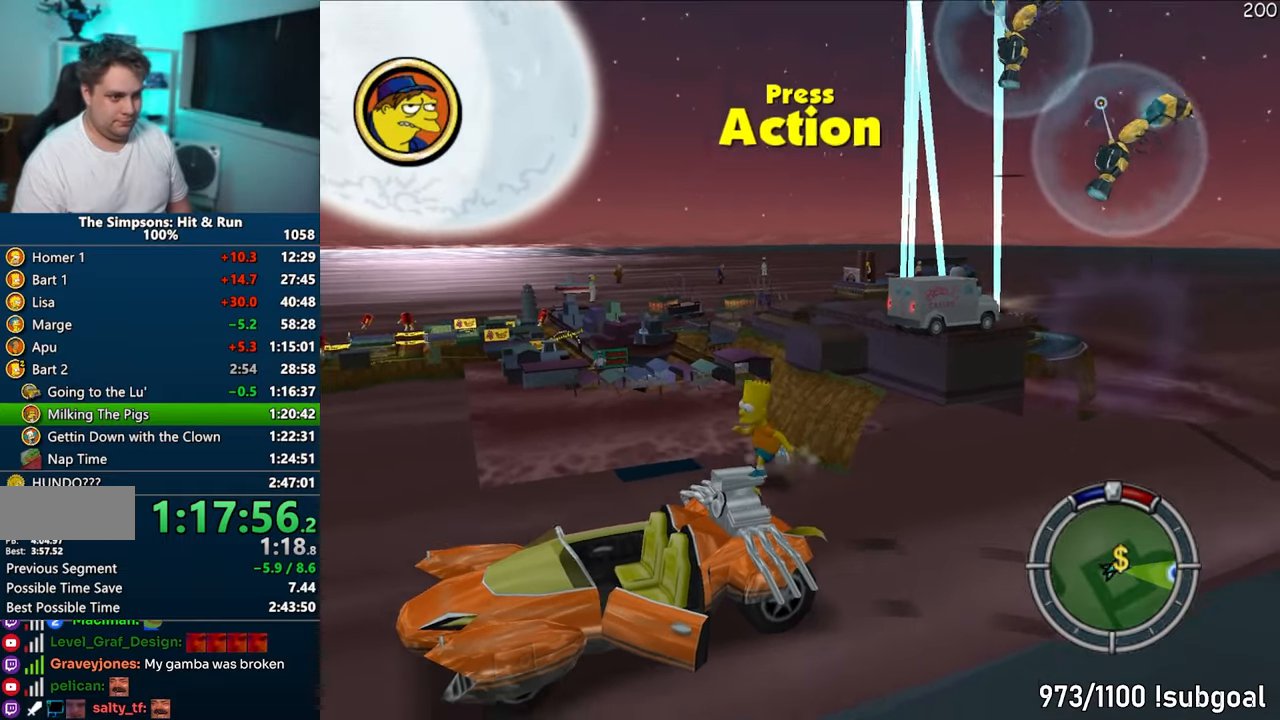
{"buttons": ["CROSS", "R1"], "left_stick": "center", "right_stick": "center", "events": [[50, "R2", "down"], [167, "R2", "up"], [217, "left_stick", "left"], [317, "CROSS", "down"], [317, "R1", "down"], [350, "left_stick", "center"]]}
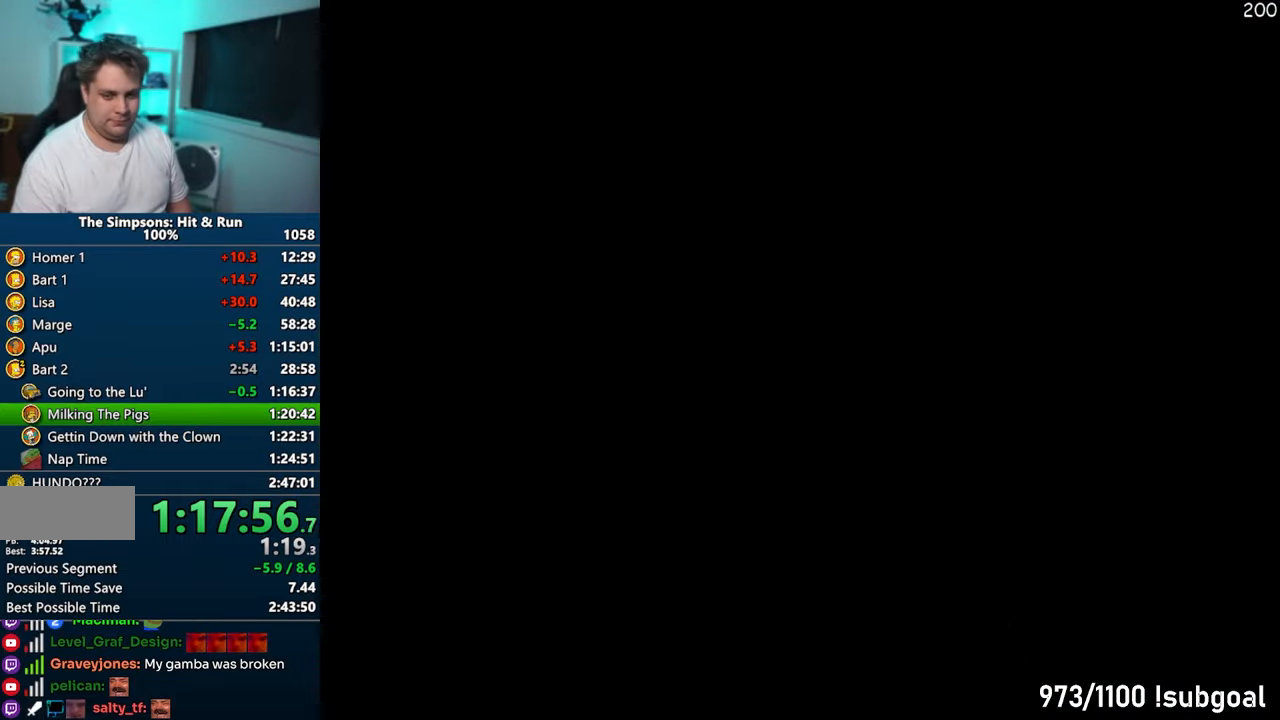
{"buttons": ["CROSS"], "left_stick": "center", "right_stick": "center", "events": [[233, "R1", "up"], [417, "left_stick", "right"], [500, "left_stick", "center"]]}
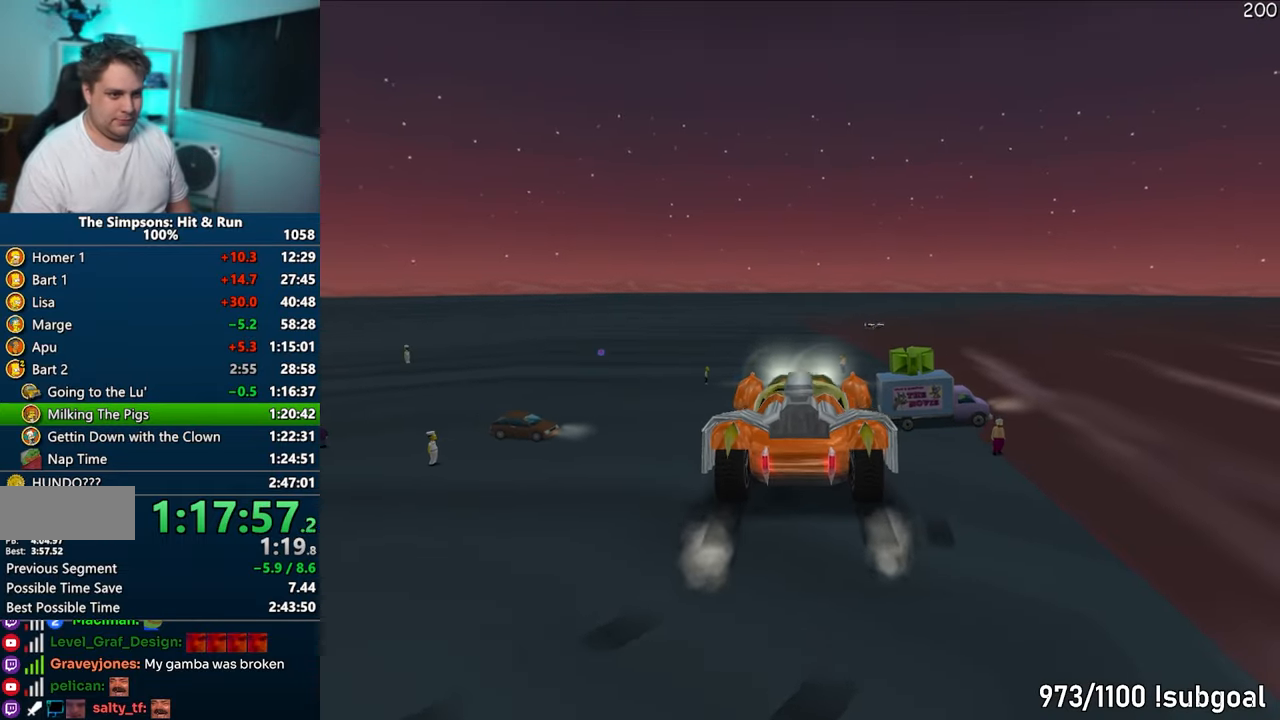
{"buttons": ["CROSS"], "left_stick": "center", "right_stick": "center", "events": [[117, "left_stick", "right"], [200, "left_stick", "center"]]}
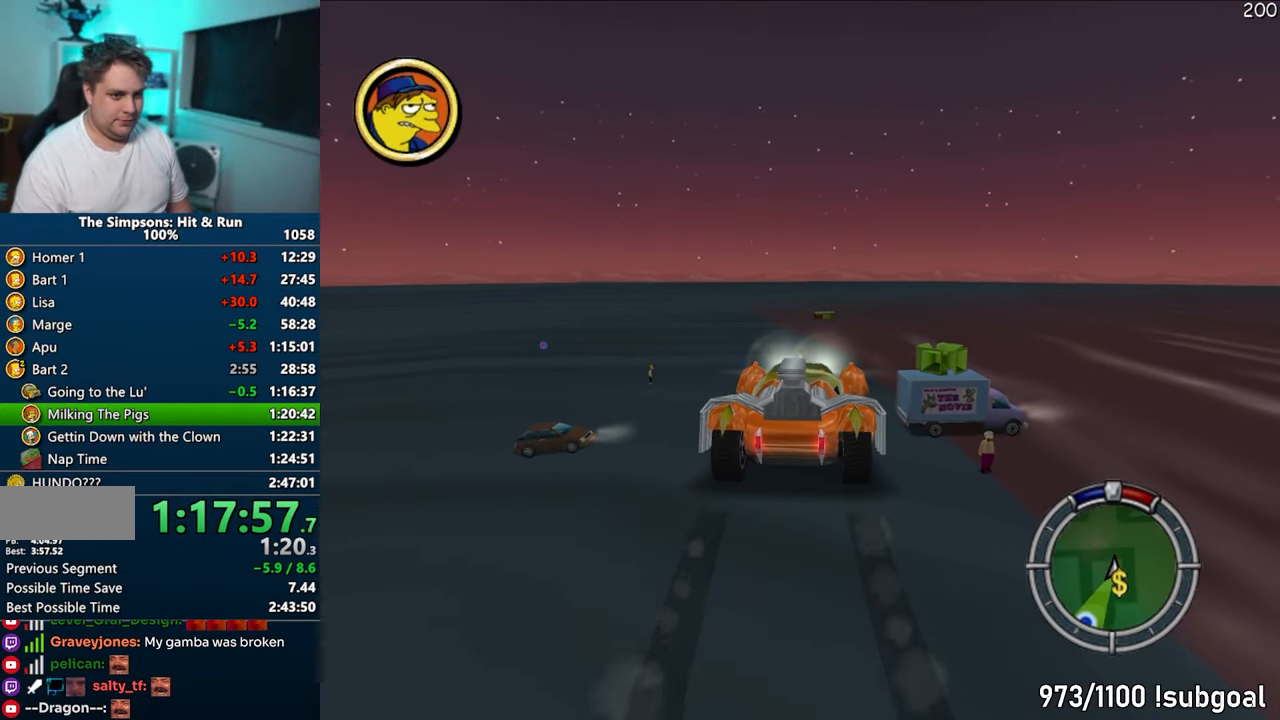
{"buttons": ["CROSS"], "left_stick": "right", "right_stick": "center", "events": [[400, "left_stick", "right"]]}
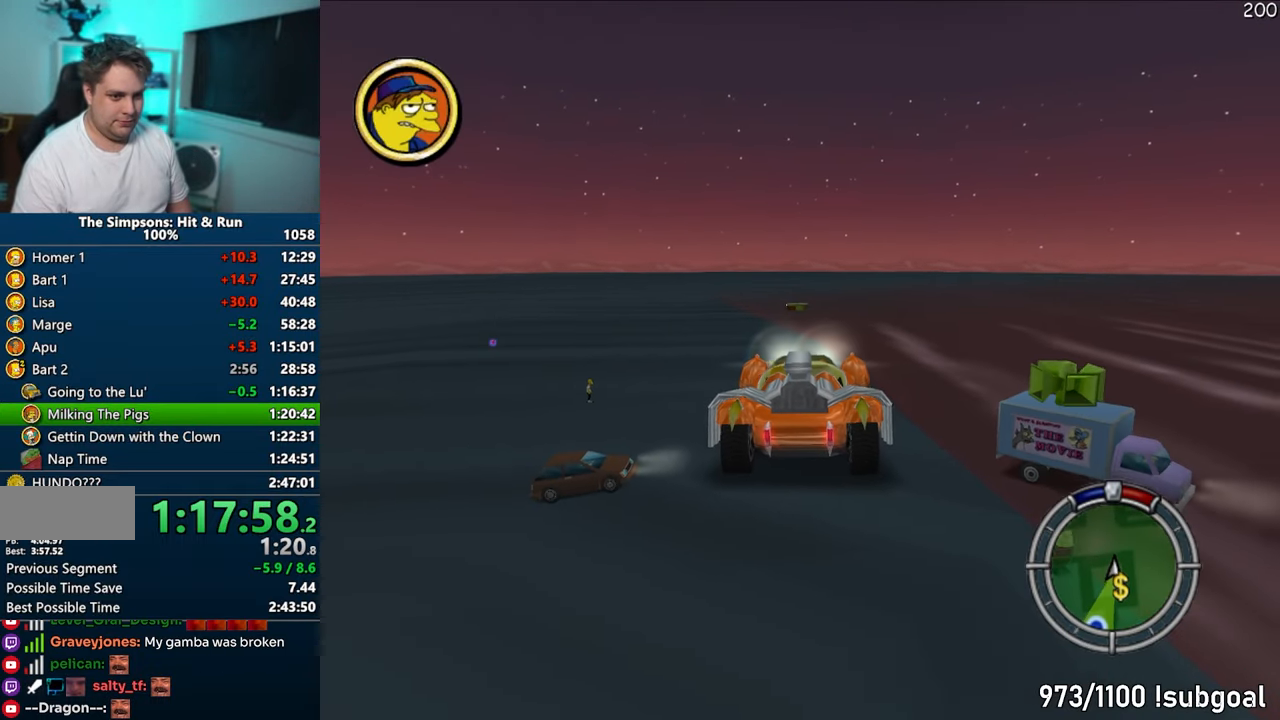
{"buttons": ["CROSS"], "left_stick": "center", "right_stick": "center", "events": [[17, "R1", "down"], [100, "left_stick", "center"], [217, "R1", "up"], [317, "SELECT", "down"], [450, "SELECT", "up"]]}
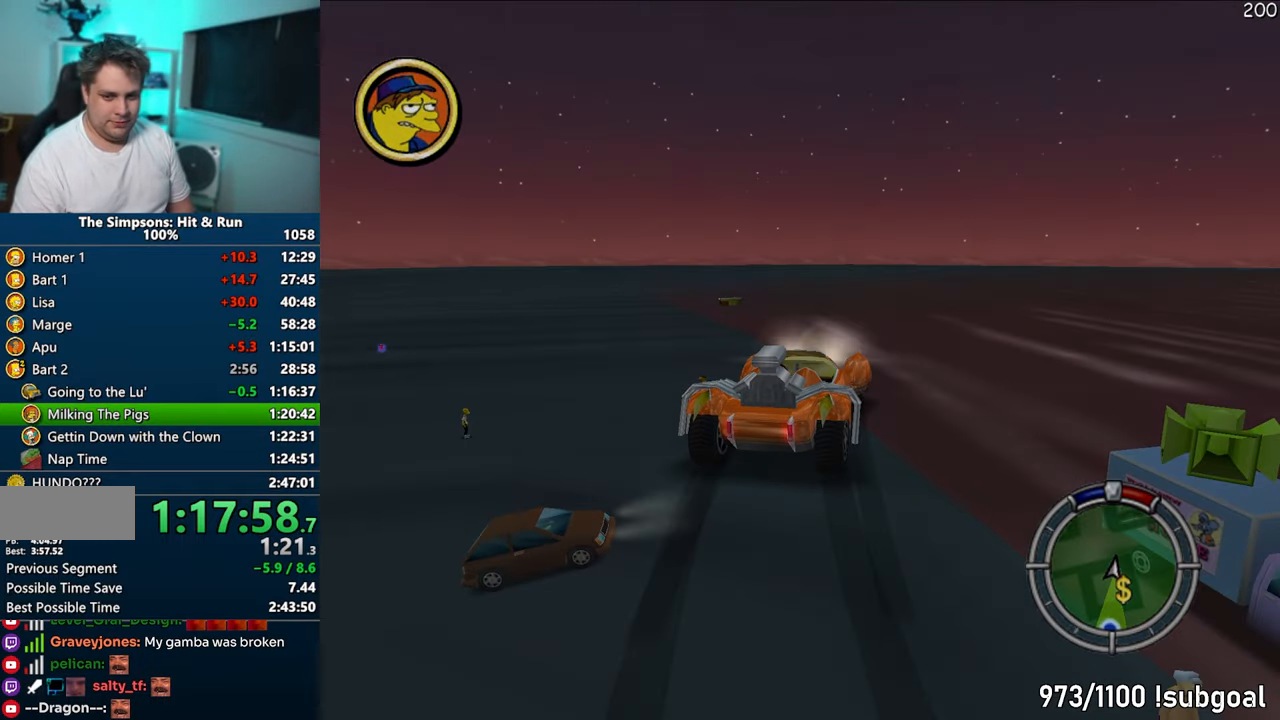
{"buttons": ["CROSS"], "left_stick": "right", "right_stick": "center", "events": [[167, "left_stick", "right"]]}
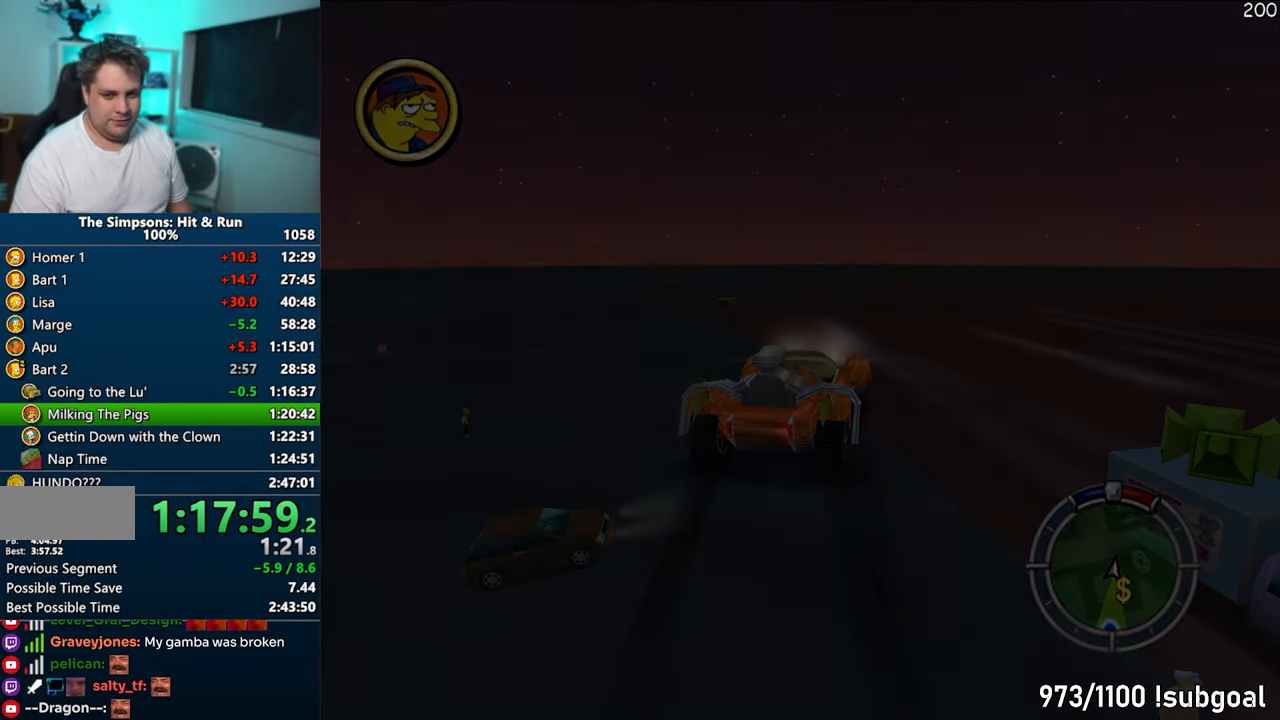
{"buttons": ["CROSS"], "left_stick": "right", "right_stick": "center", "events": []}
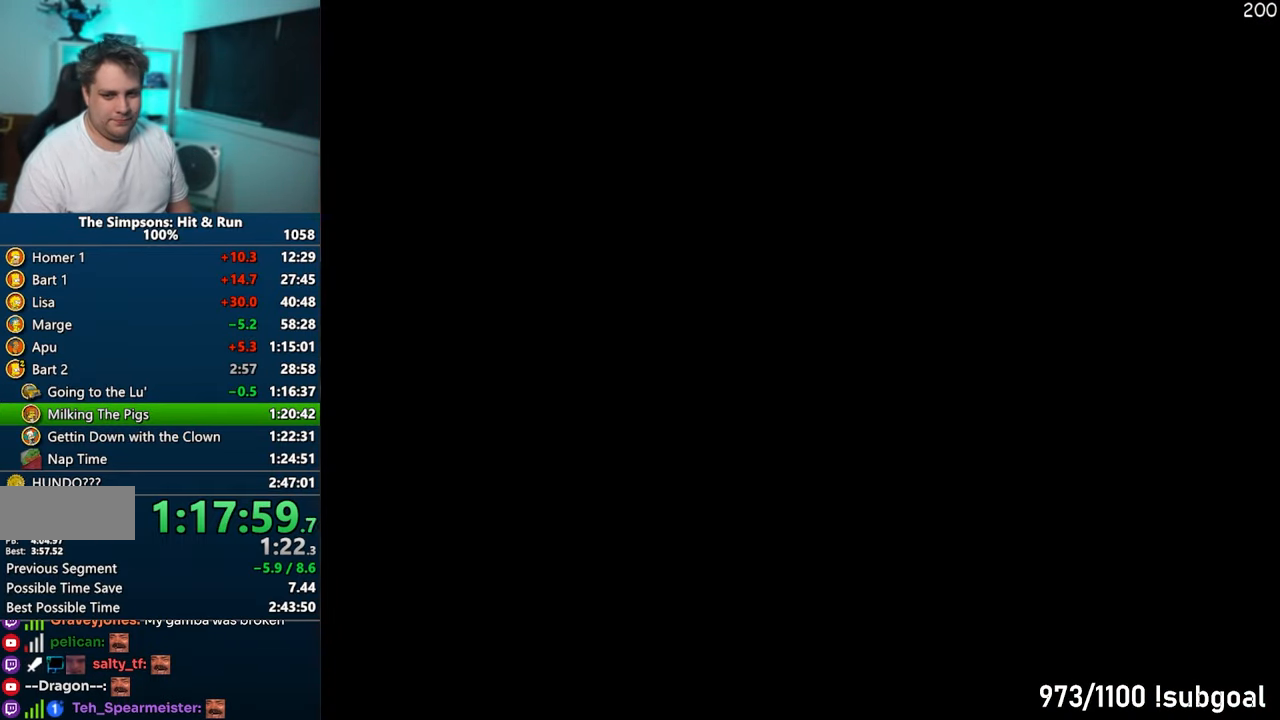
{"buttons": ["CROSS"], "left_stick": "right", "right_stick": "center", "events": []}
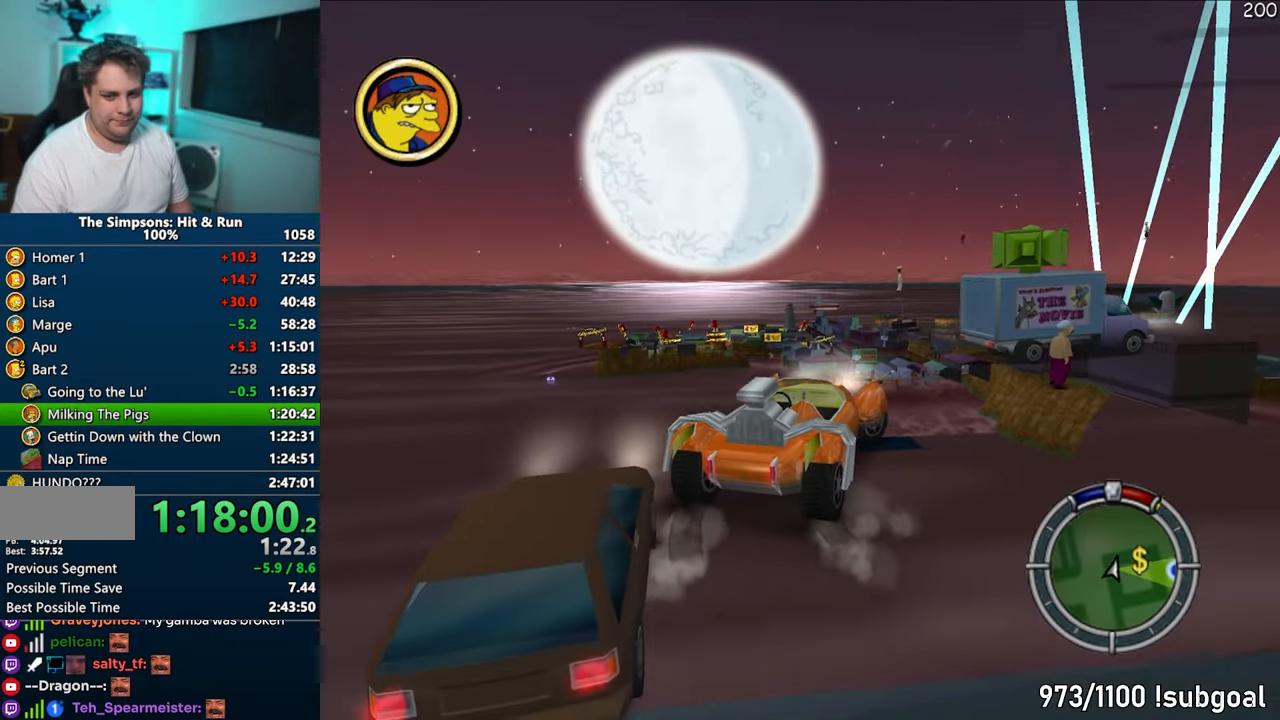
{"buttons": [], "left_stick": "right", "right_stick": "center", "events": [[117, "R1", "down"], [233, "R1", "up"], [367, "CROSS", "up"]]}
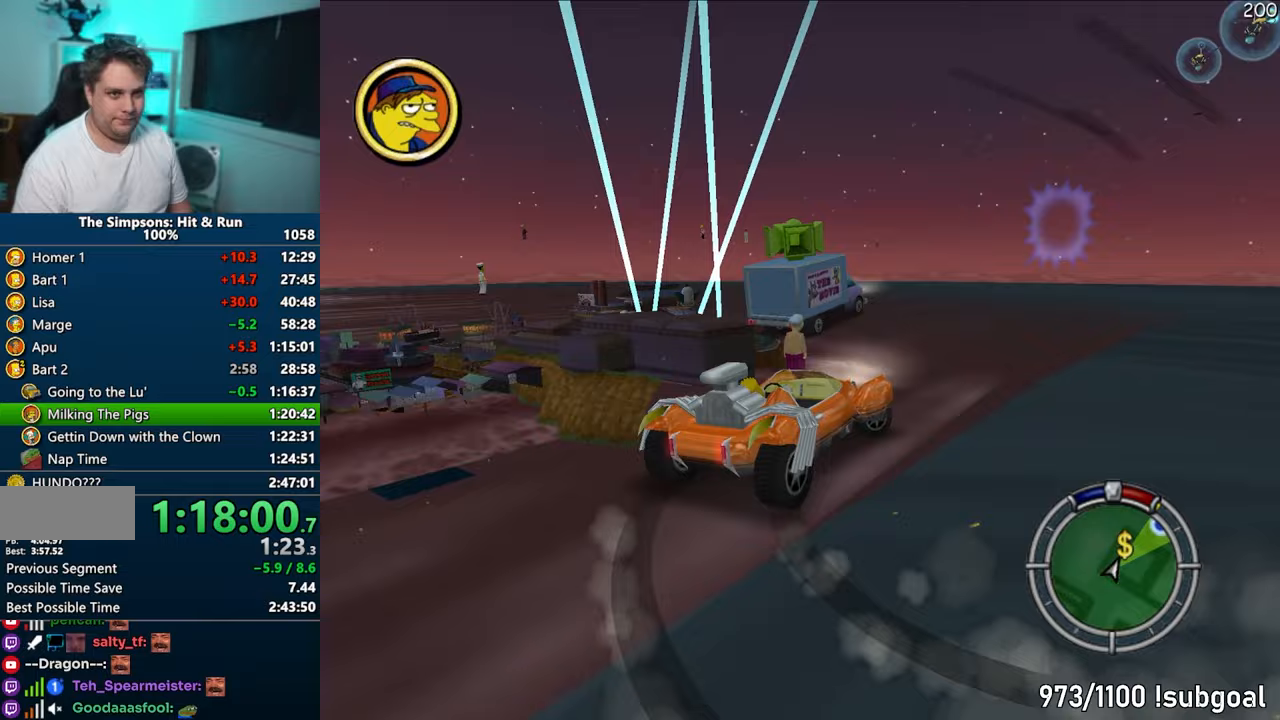
{"buttons": ["CROSS"], "left_stick": "center", "right_stick": "center", "events": [[183, "CROSS", "down"], [217, "left_stick", "center"]]}
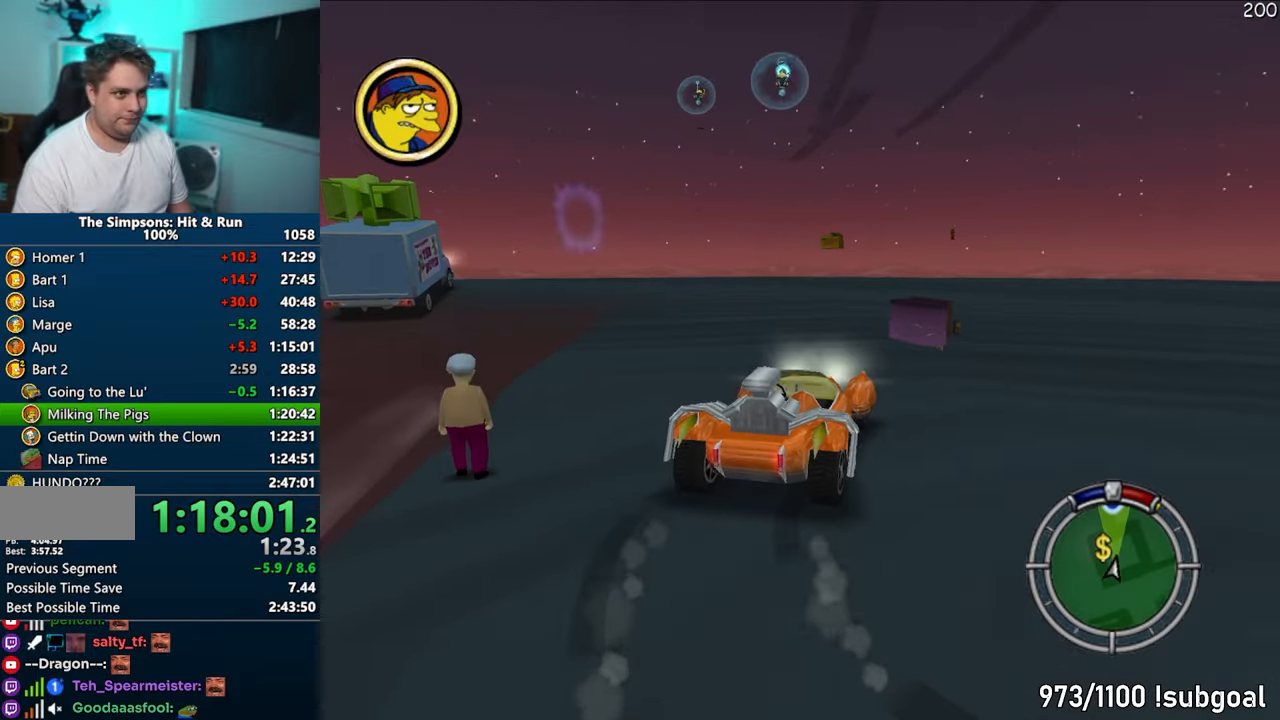
{"buttons": [], "left_stick": "center", "right_stick": "up", "events": [[67, "CROSS", "up"], [100, "left_stick", "left"], [250, "left_stick", "center"], [283, "right_stick", "up"]]}